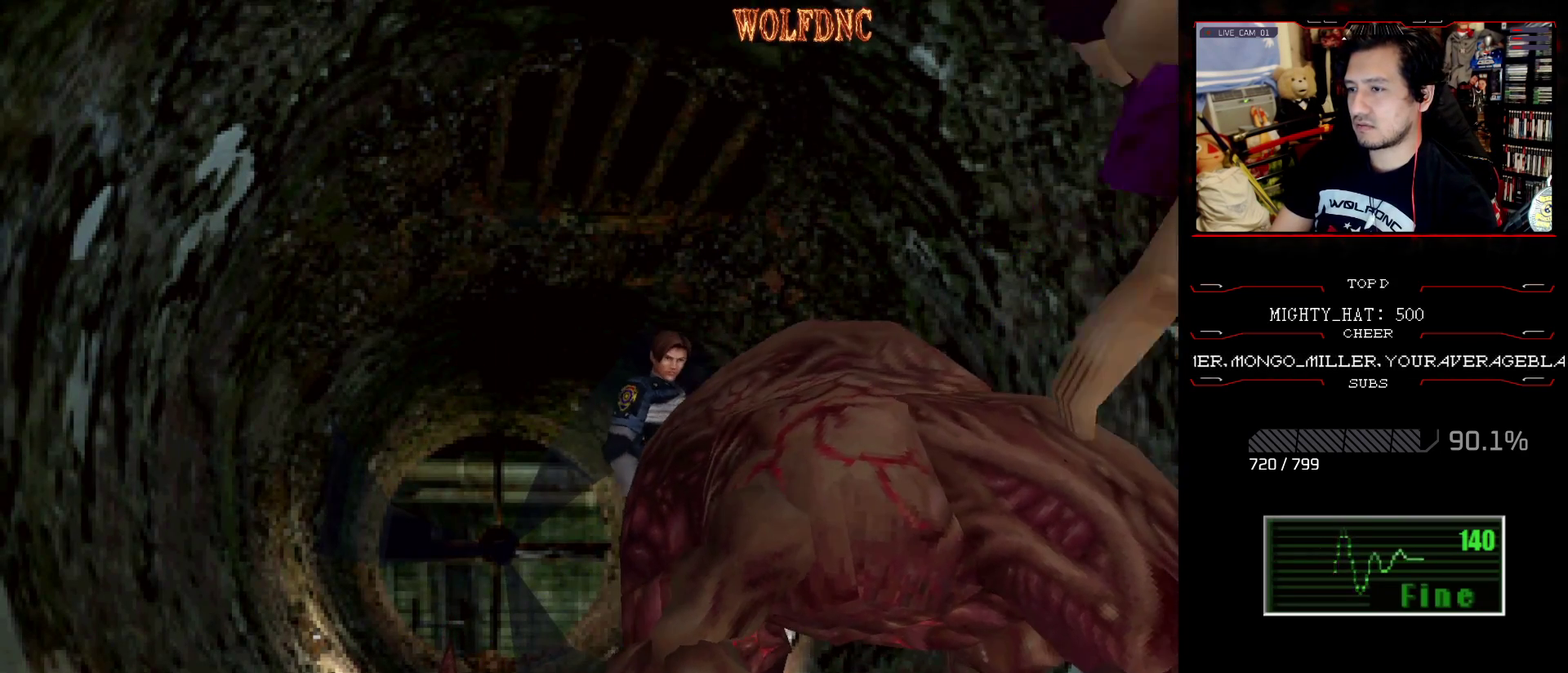
Gameplay with a controller (PlayStation layout); each line is a JSON object with the inputs held at the frame after it. "events" lists button and stick changes between this image and that frame as [ms after this image, input, new state], when the widget could be followed in between. Not read: L3 R3.
{"buttons": [], "events": [[17, "DPAD_UP", "down"], [251, "CIRCLE", "down"], [251, "DPAD_UP", "up"], [401, "CIRCLE", "up"]]}
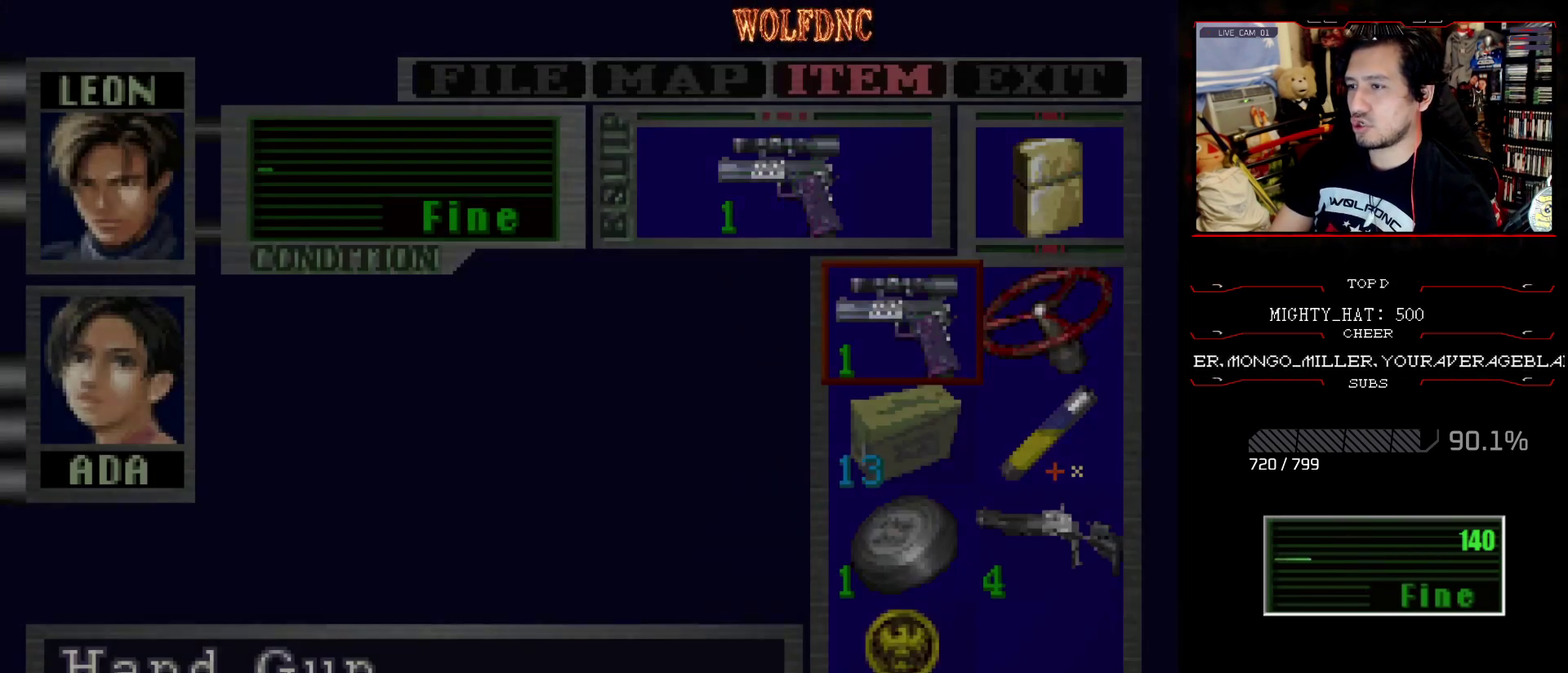
{"buttons": [], "events": [[267, "DPAD_DOWN", "down"], [367, "DPAD_DOWN", "up"]]}
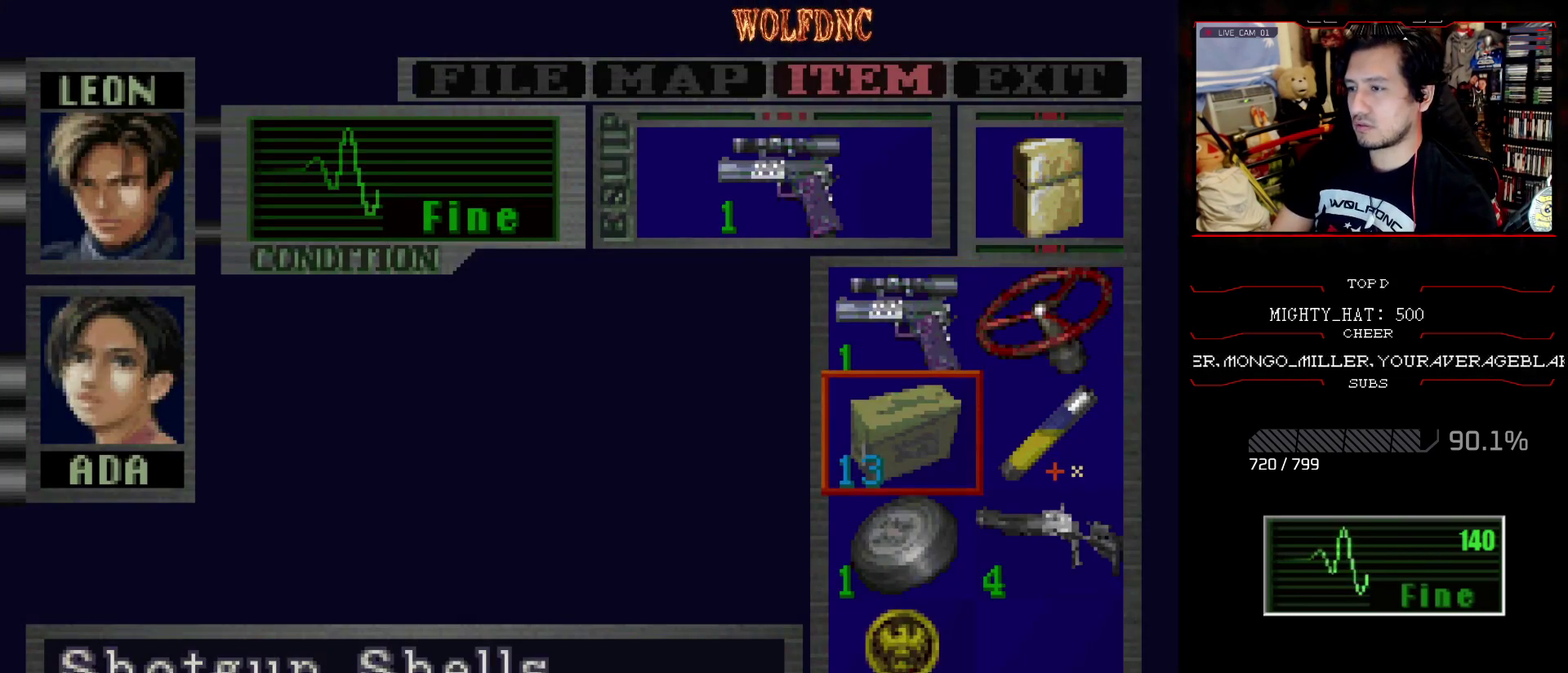
{"buttons": ["CROSS"], "events": [[51, "DPAD_RIGHT", "down"], [201, "DPAD_RIGHT", "up"], [284, "DPAD_DOWN", "down"], [384, "DPAD_DOWN", "up"], [434, "CROSS", "down"]]}
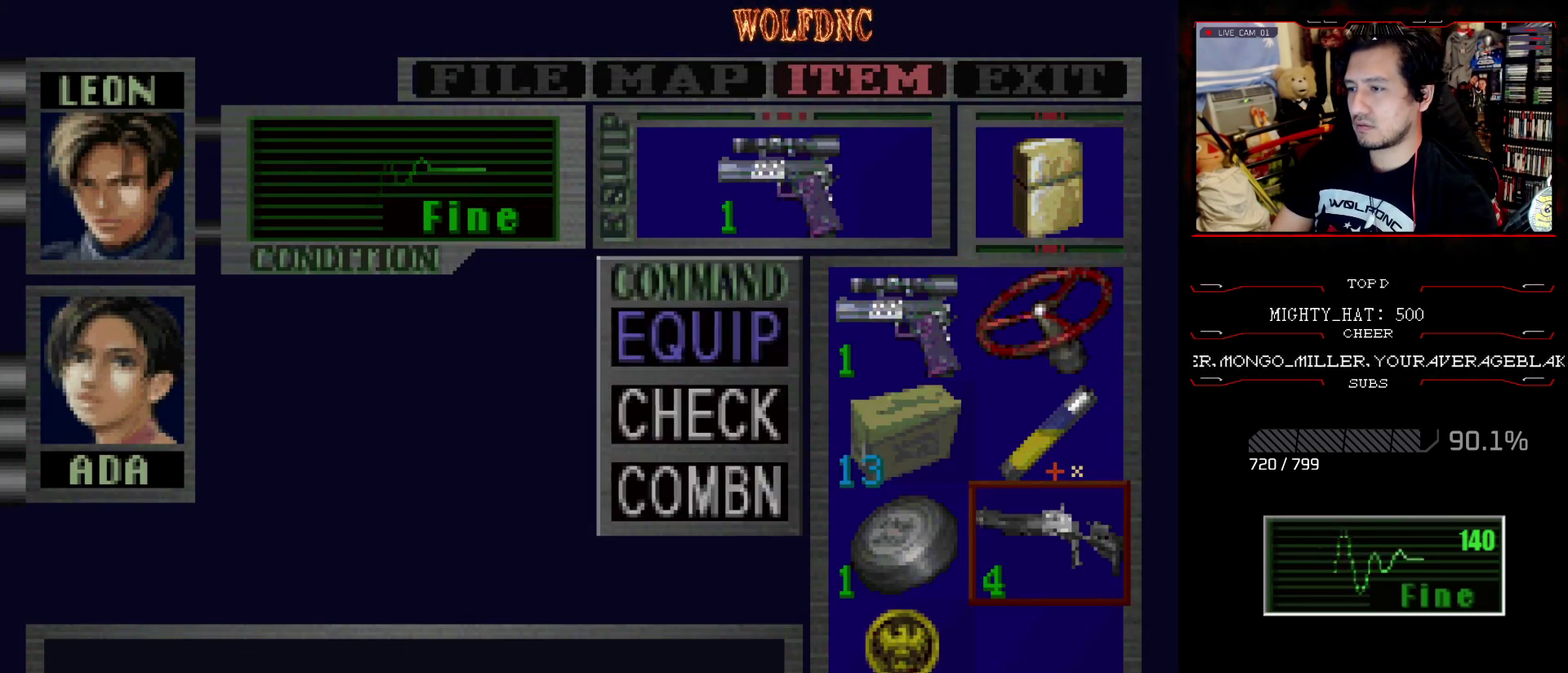
{"buttons": ["SQUARE"], "events": [[17, "CROSS", "up"], [67, "CROSS", "down"], [200, "CROSS", "up"], [350, "SQUARE", "down"]]}
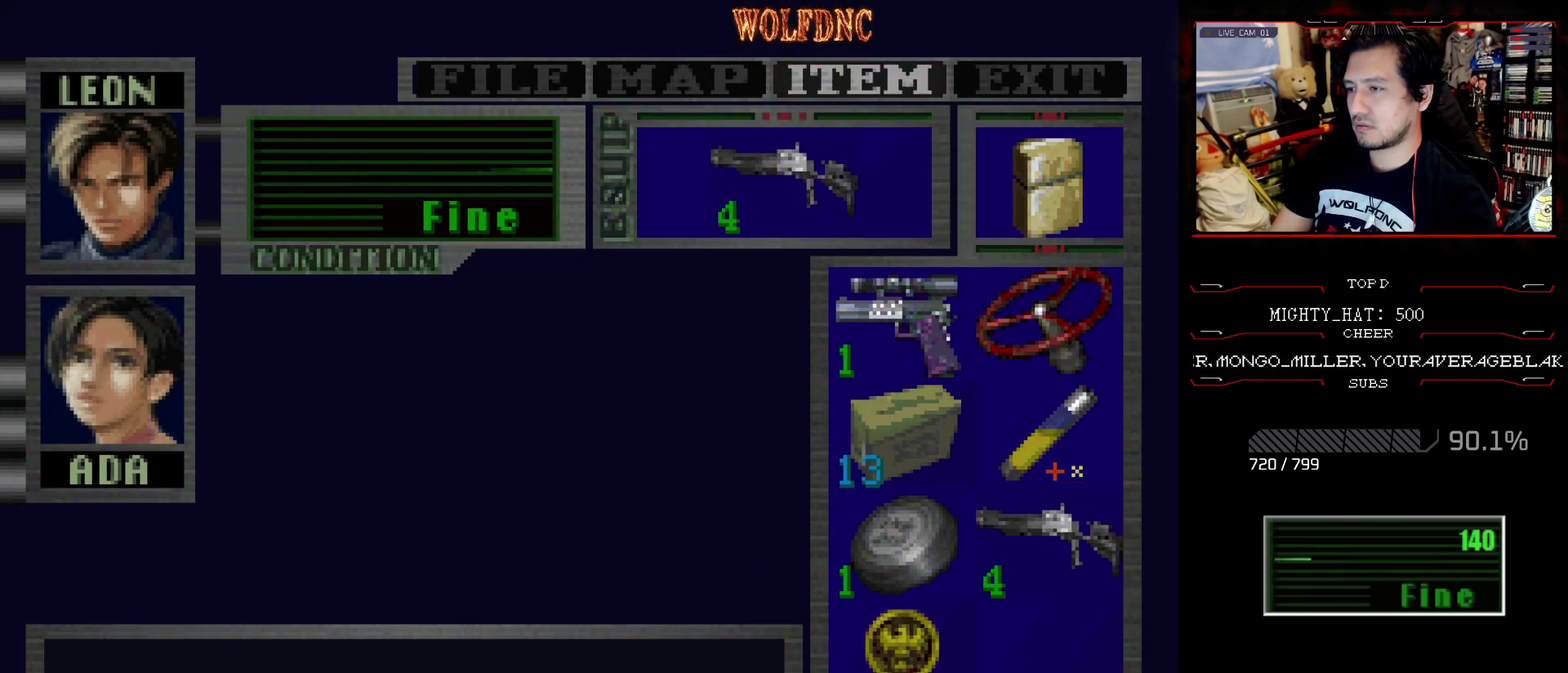
{"buttons": ["R1"], "events": [[84, "SQUARE", "up"], [134, "R1", "down"]]}
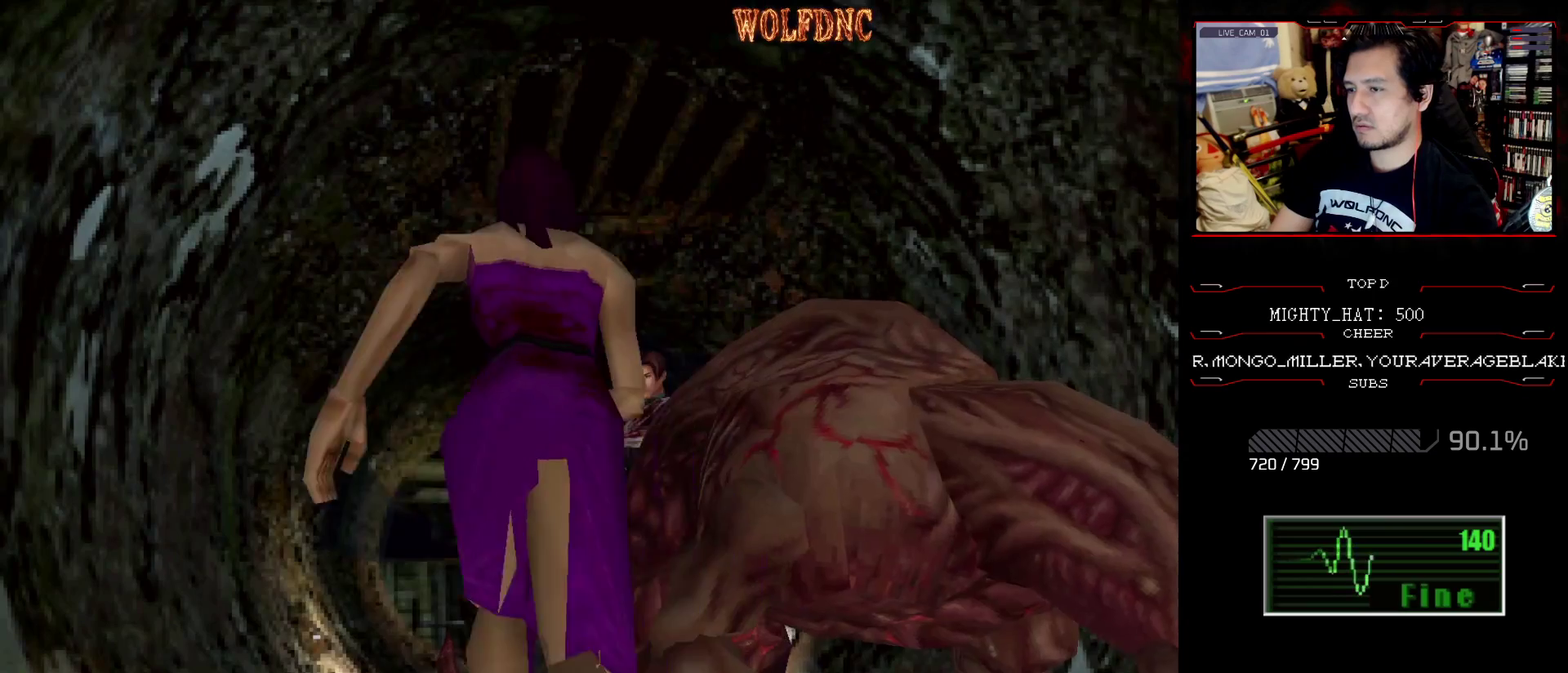
{"buttons": ["CROSS", "R1"], "events": [[450, "CROSS", "down"]]}
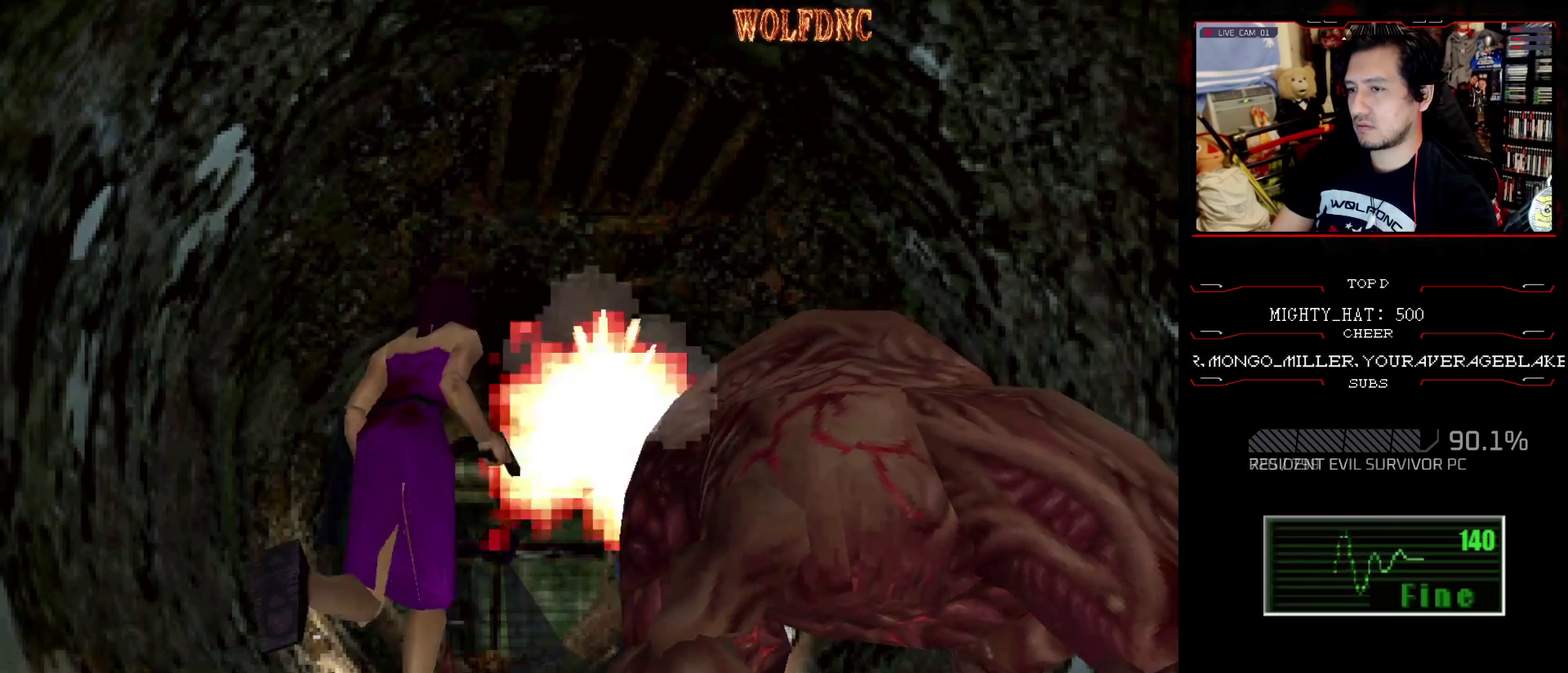
{"buttons": ["R1"], "events": [[101, "CROSS", "up"]]}
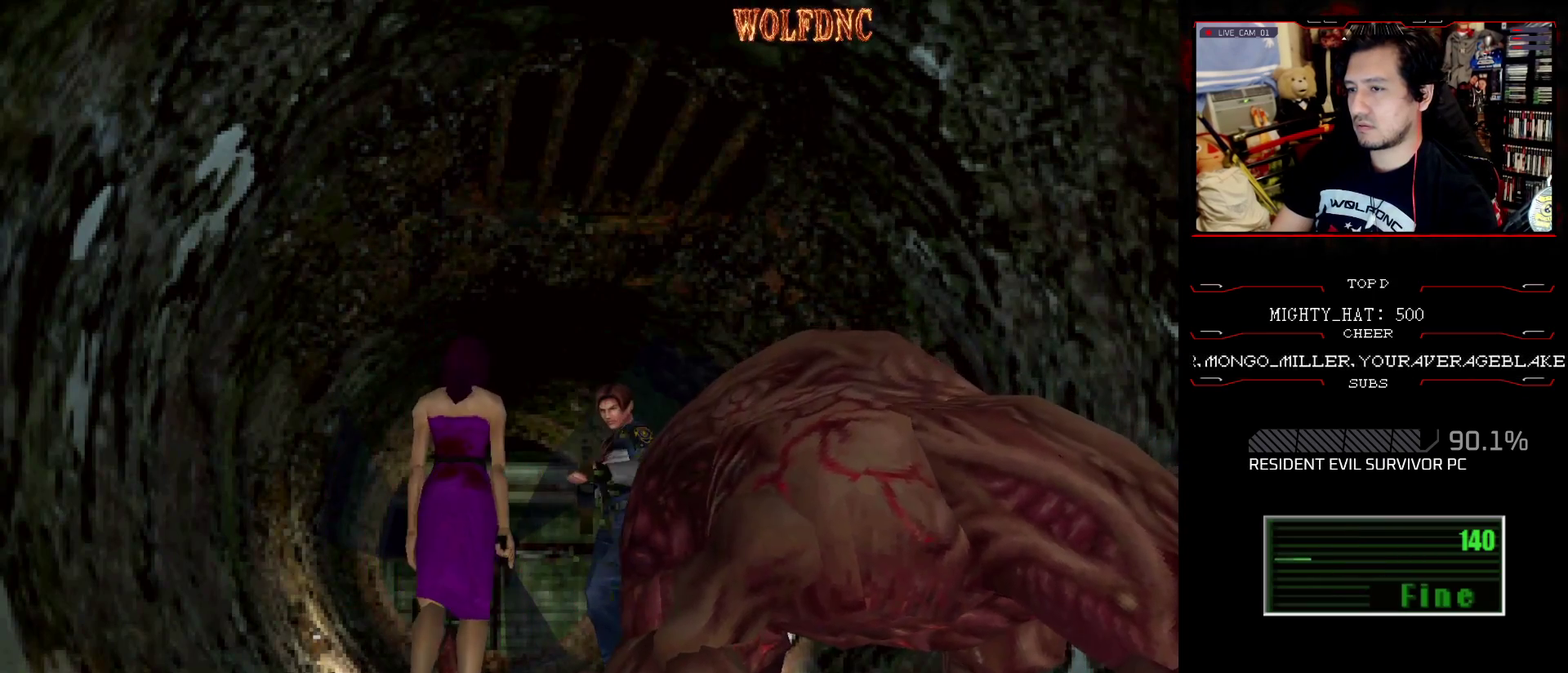
{"buttons": ["R1"], "events": []}
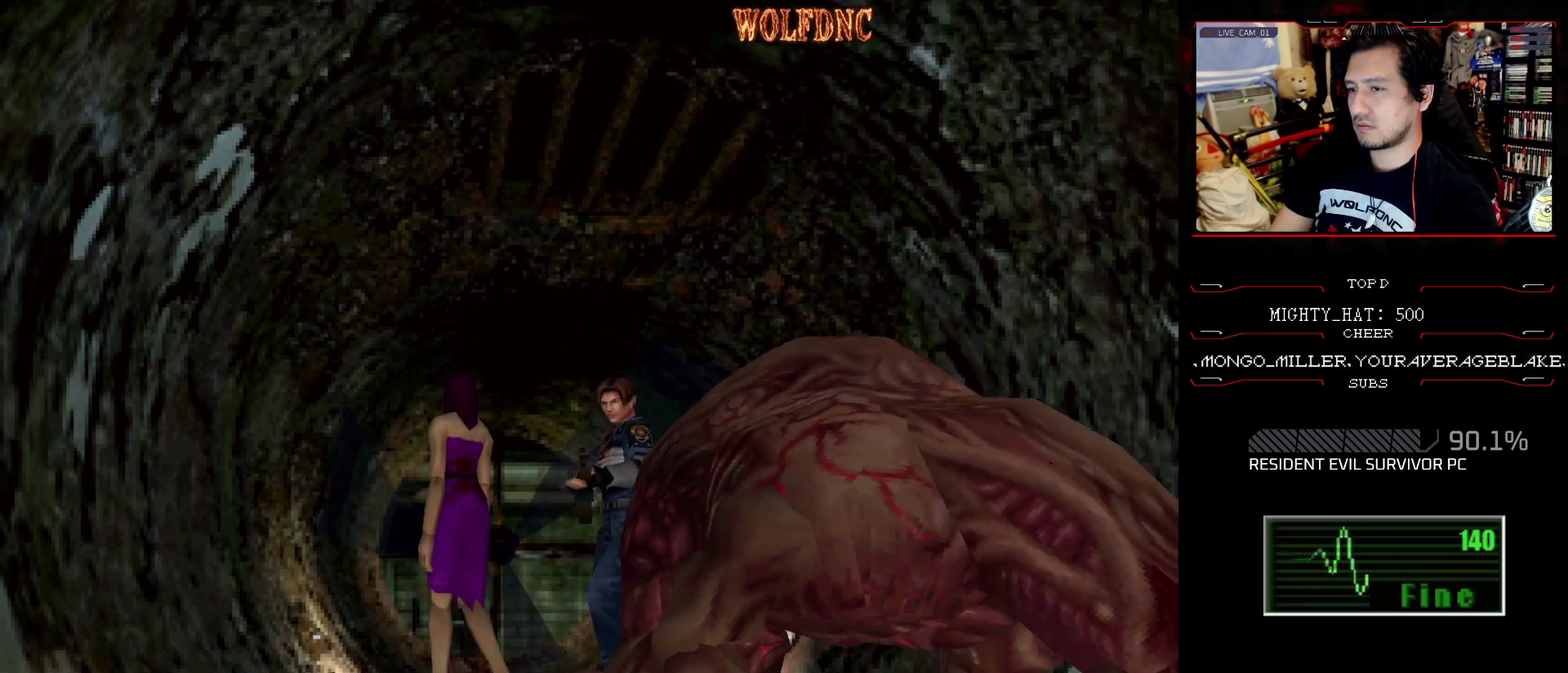
{"buttons": ["R1"], "events": []}
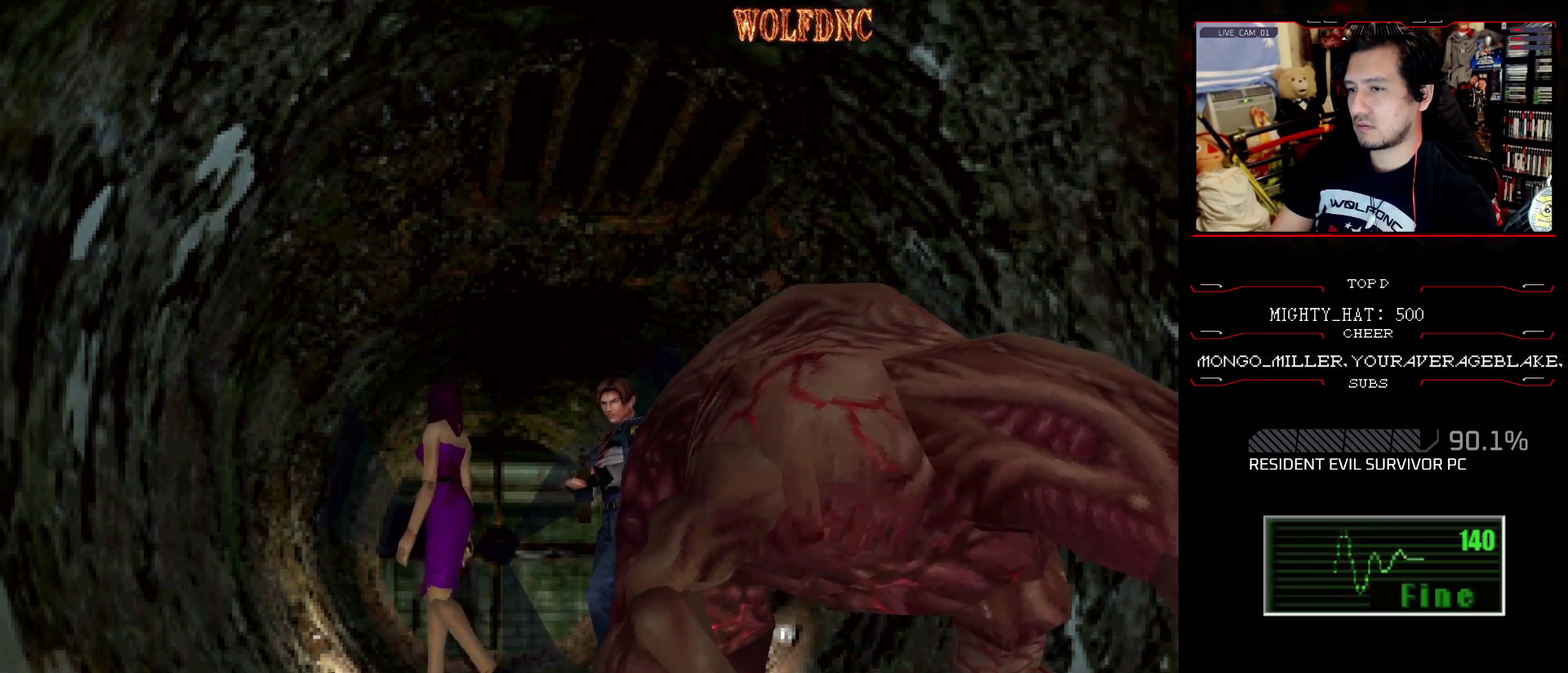
{"buttons": ["CROSS", "R1"], "events": [[401, "CROSS", "down"]]}
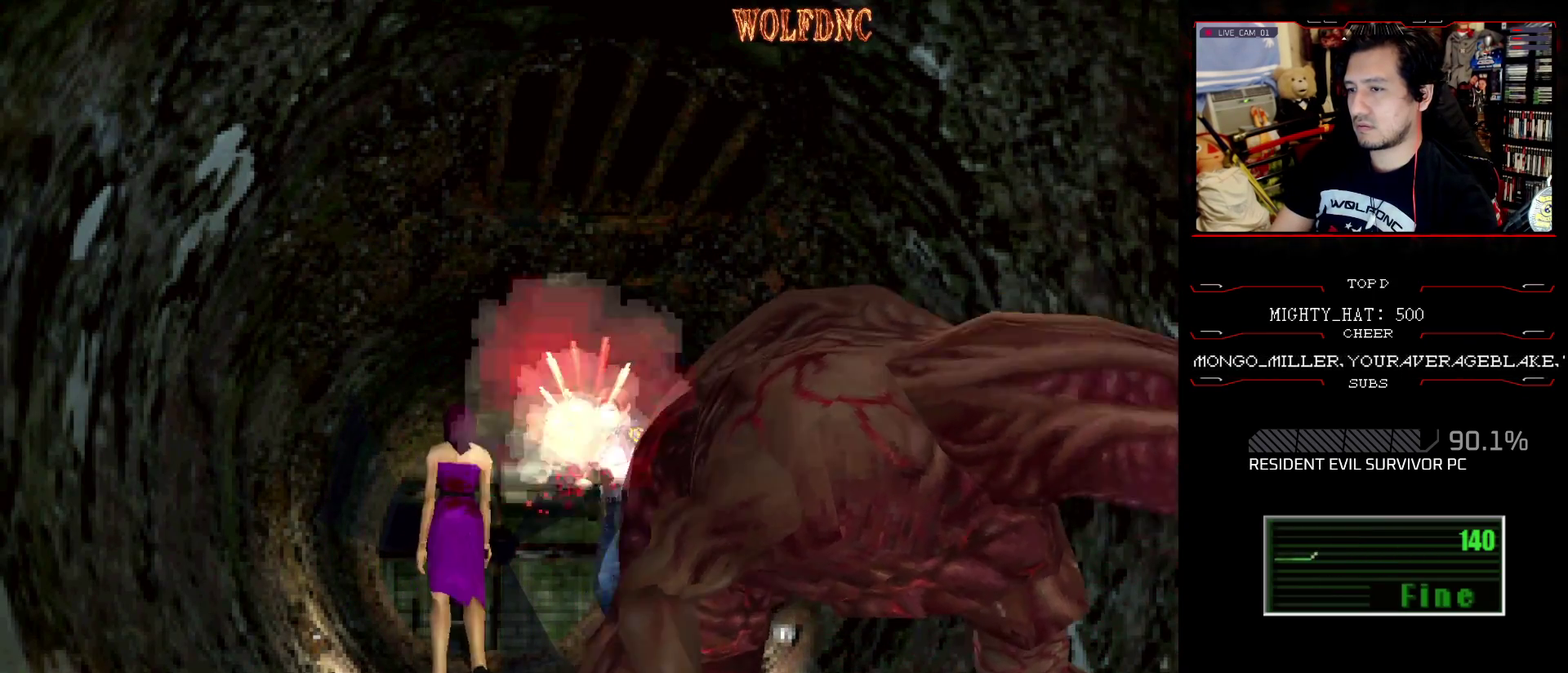
{"buttons": ["R1"], "events": [[33, "CROSS", "up"], [83, "CROSS", "down"], [317, "CROSS", "up"]]}
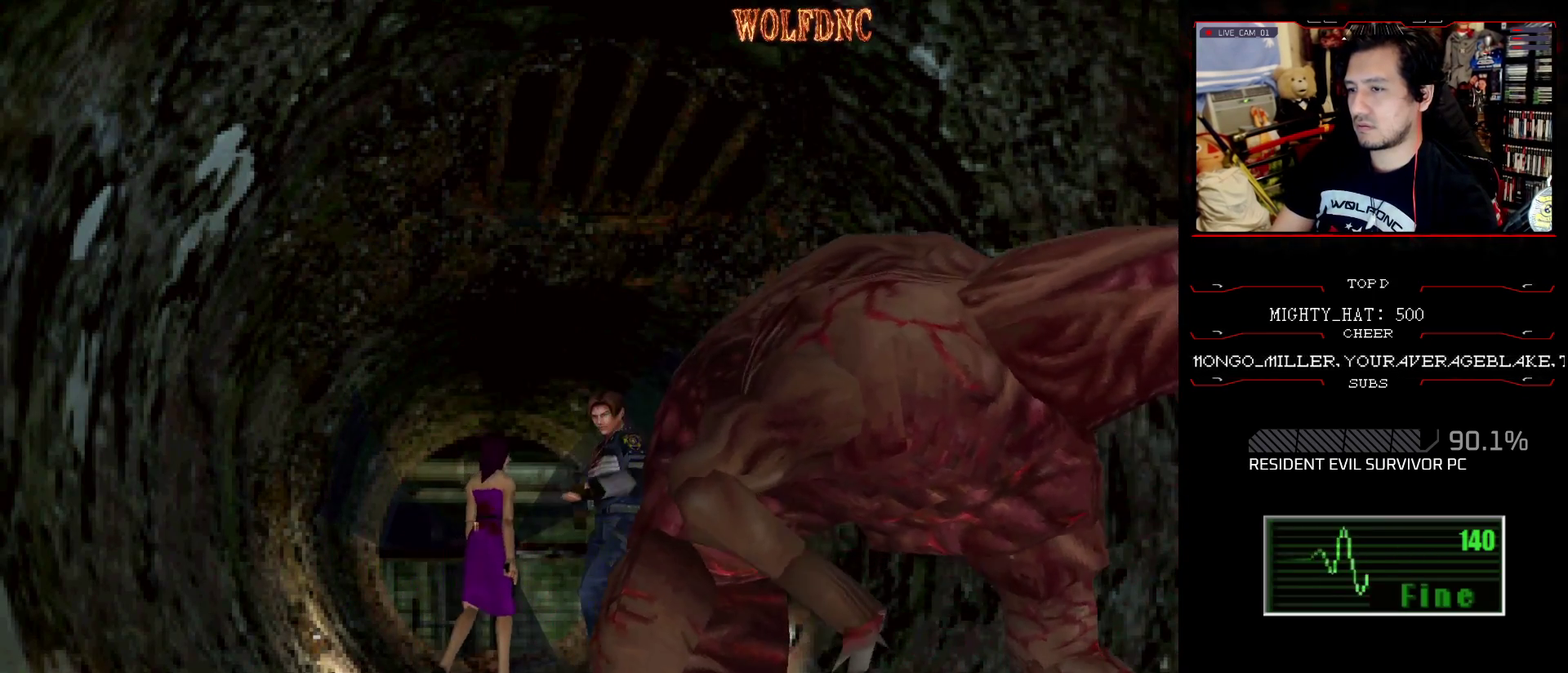
{"buttons": ["R1"], "events": []}
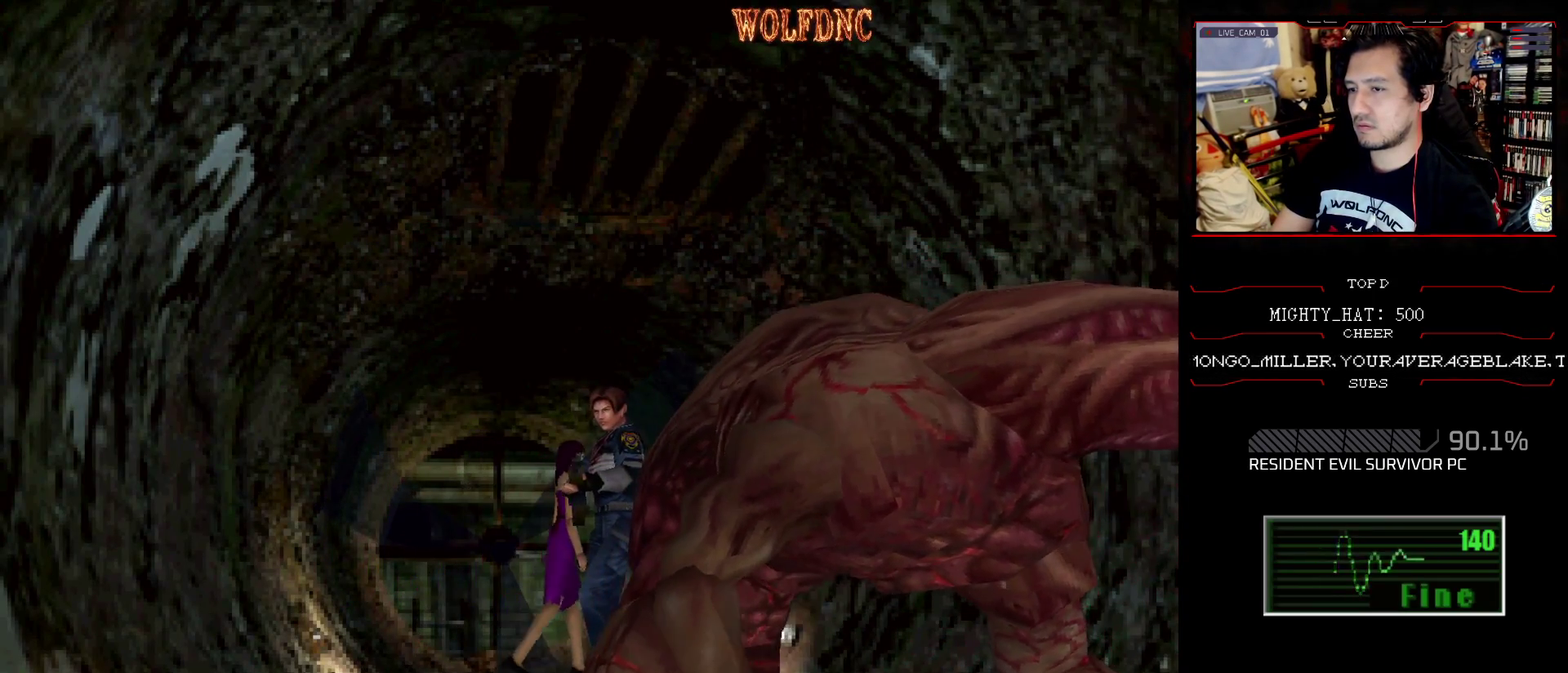
{"buttons": ["DPAD_UP", "DPAD_RIGHT"], "events": [[167, "R1", "up"], [350, "DPAD_UP", "down"], [400, "DPAD_RIGHT", "down"]]}
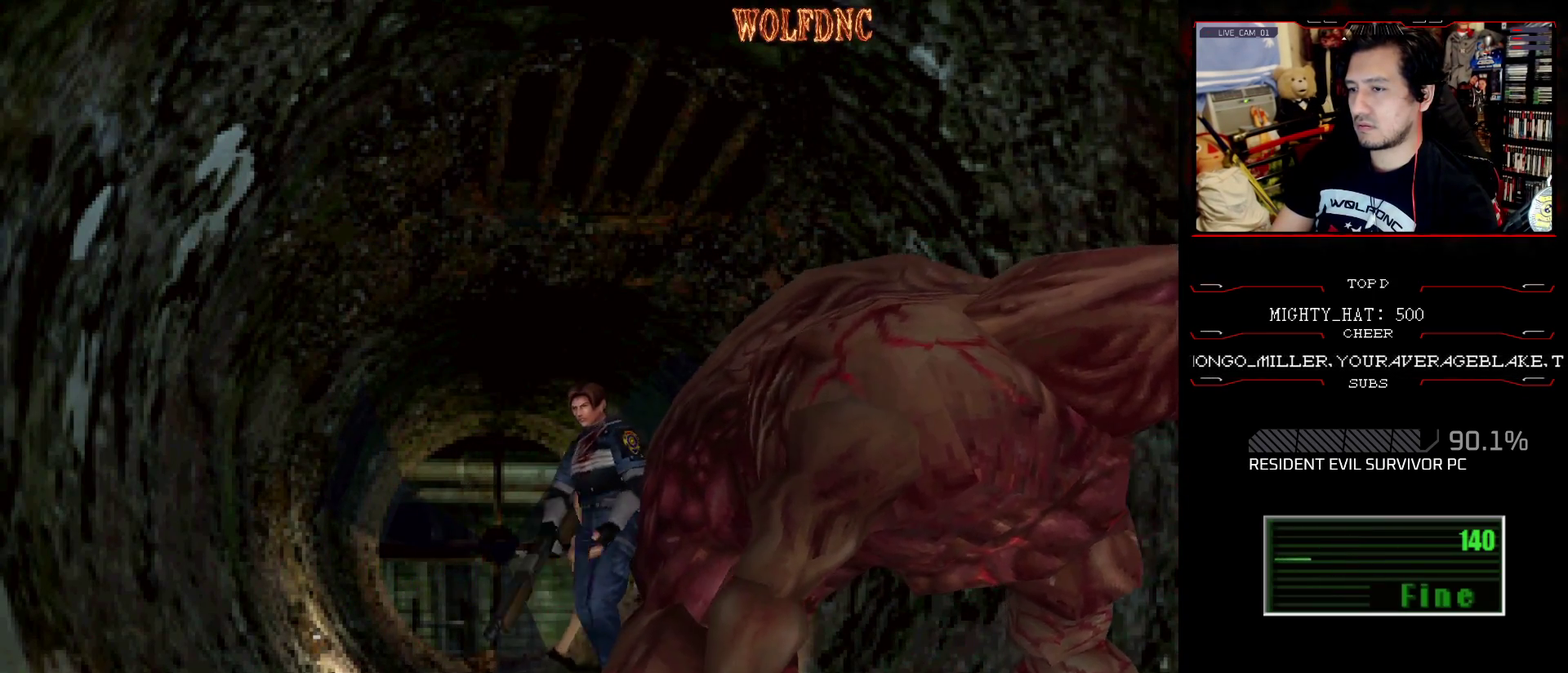
{"buttons": ["SQUARE", "DPAD_UP"], "events": [[34, "SQUARE", "down"], [84, "DPAD_RIGHT", "up"]]}
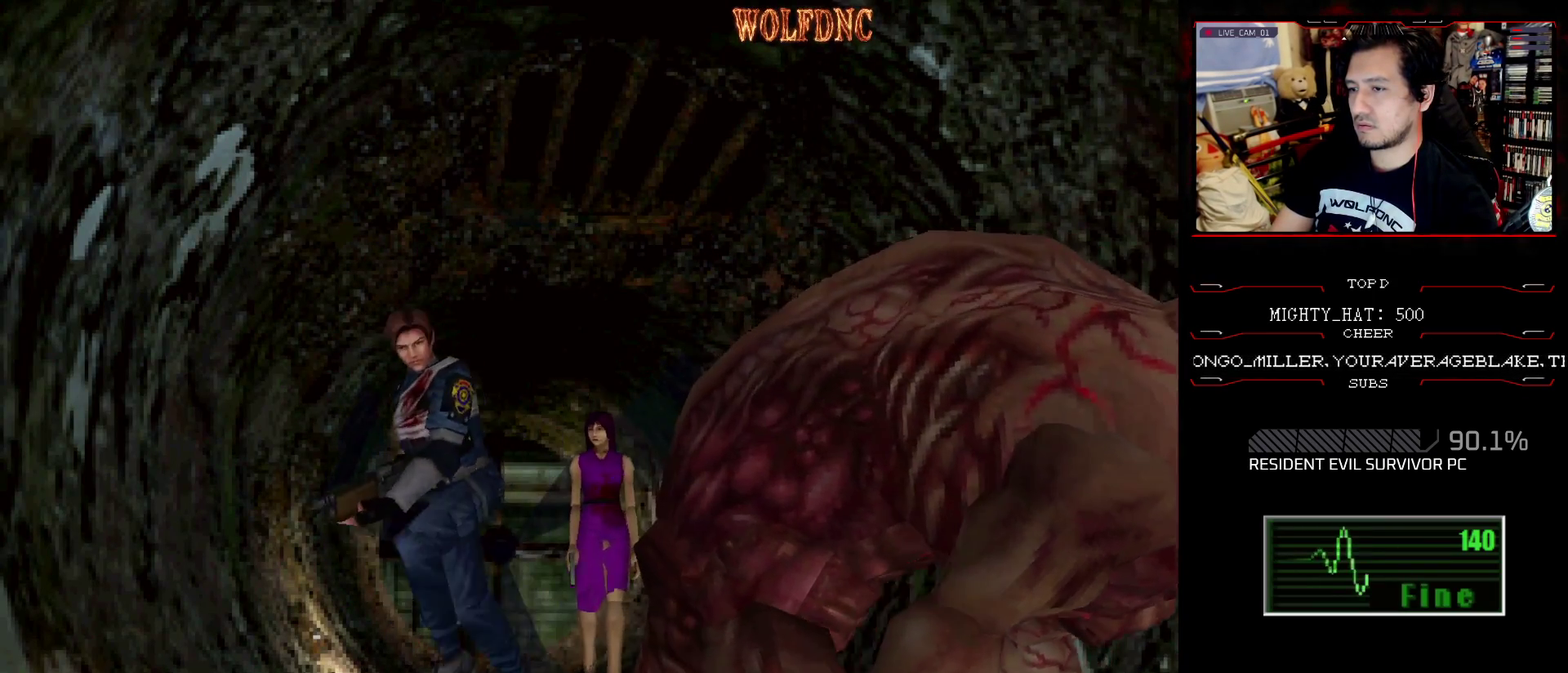
{"buttons": ["SQUARE", "DPAD_UP"], "events": [[50, "DPAD_LEFT", "down"], [283, "DPAD_LEFT", "up"]]}
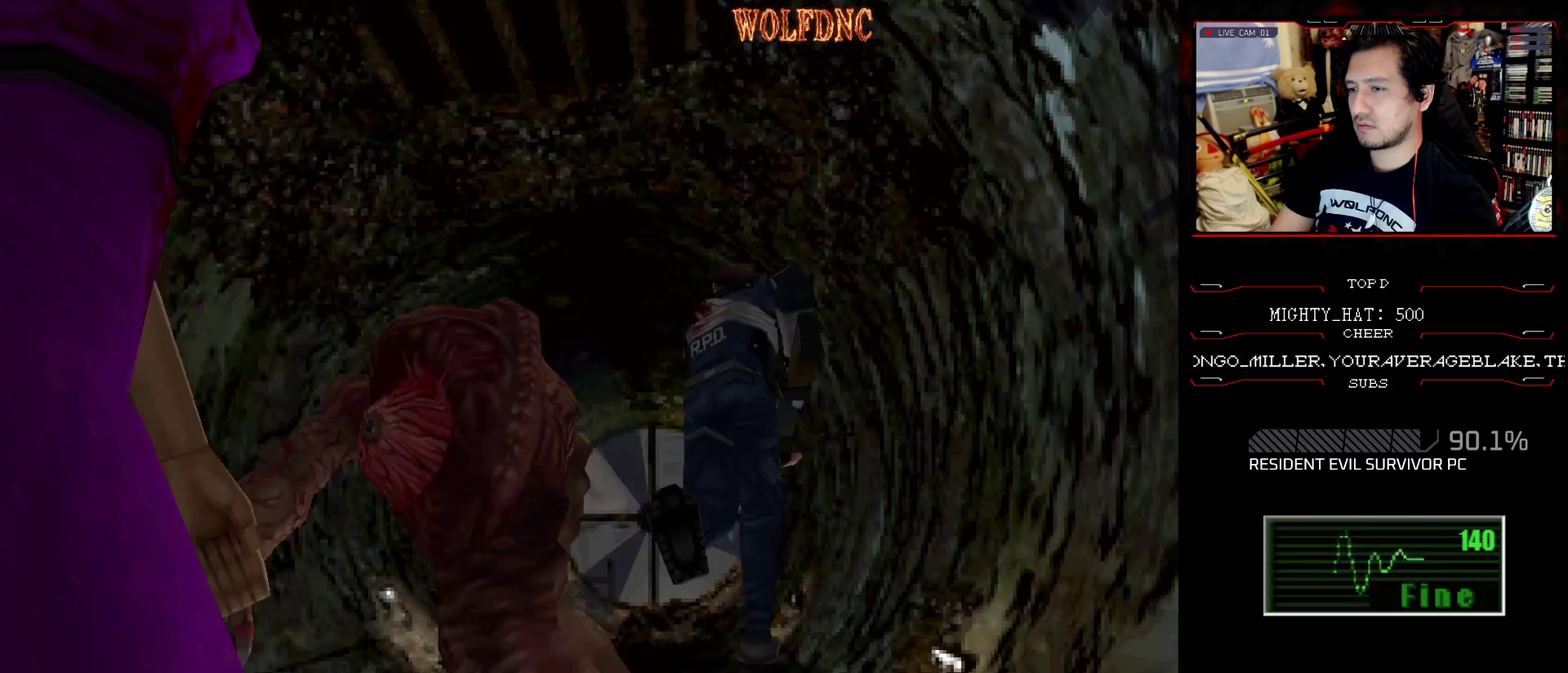
{"buttons": [], "events": [[167, "DPAD_UP", "up"], [167, "SQUARE", "up"]]}
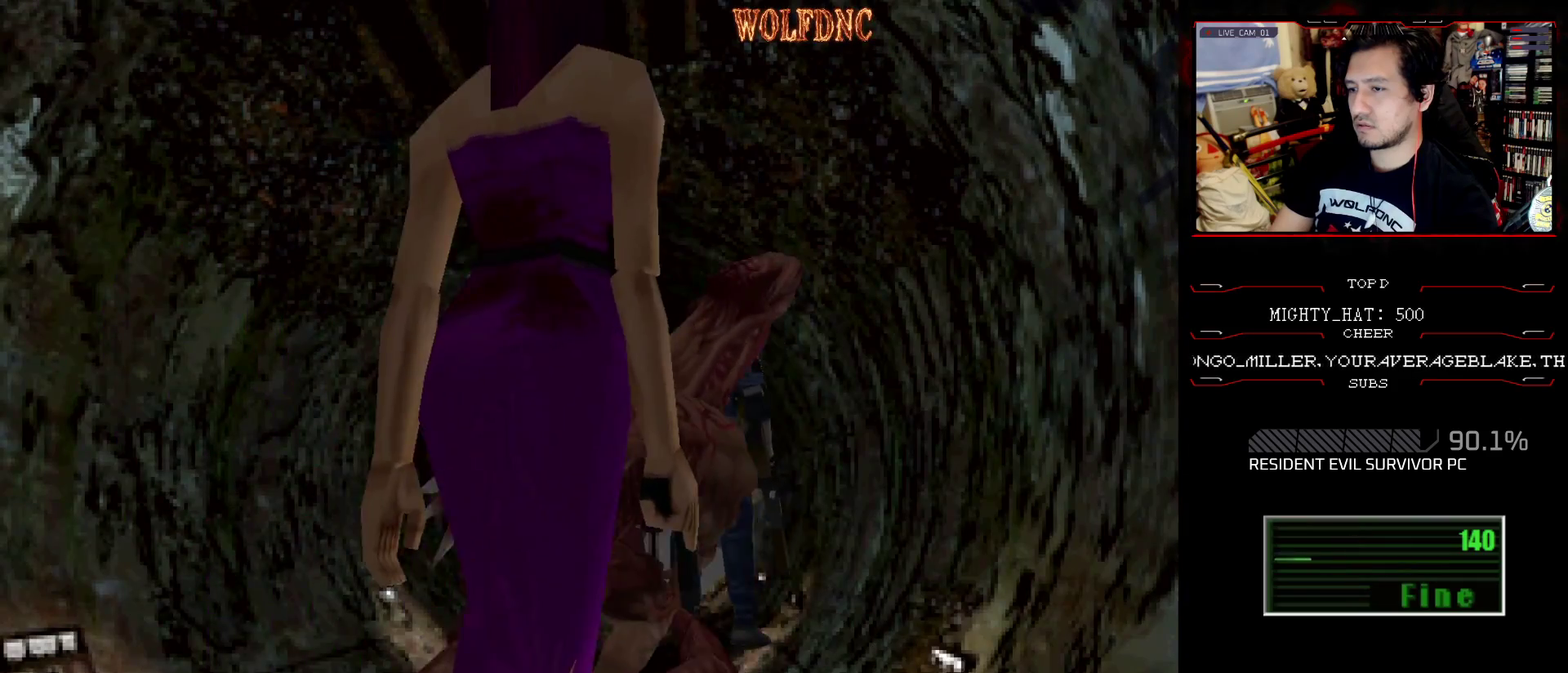
{"buttons": ["DPAD_LEFT"], "events": [[33, "DPAD_UP", "down"], [33, "SQUARE", "down"], [83, "DPAD_LEFT", "down"], [317, "DPAD_UP", "up"], [317, "SQUARE", "up"]]}
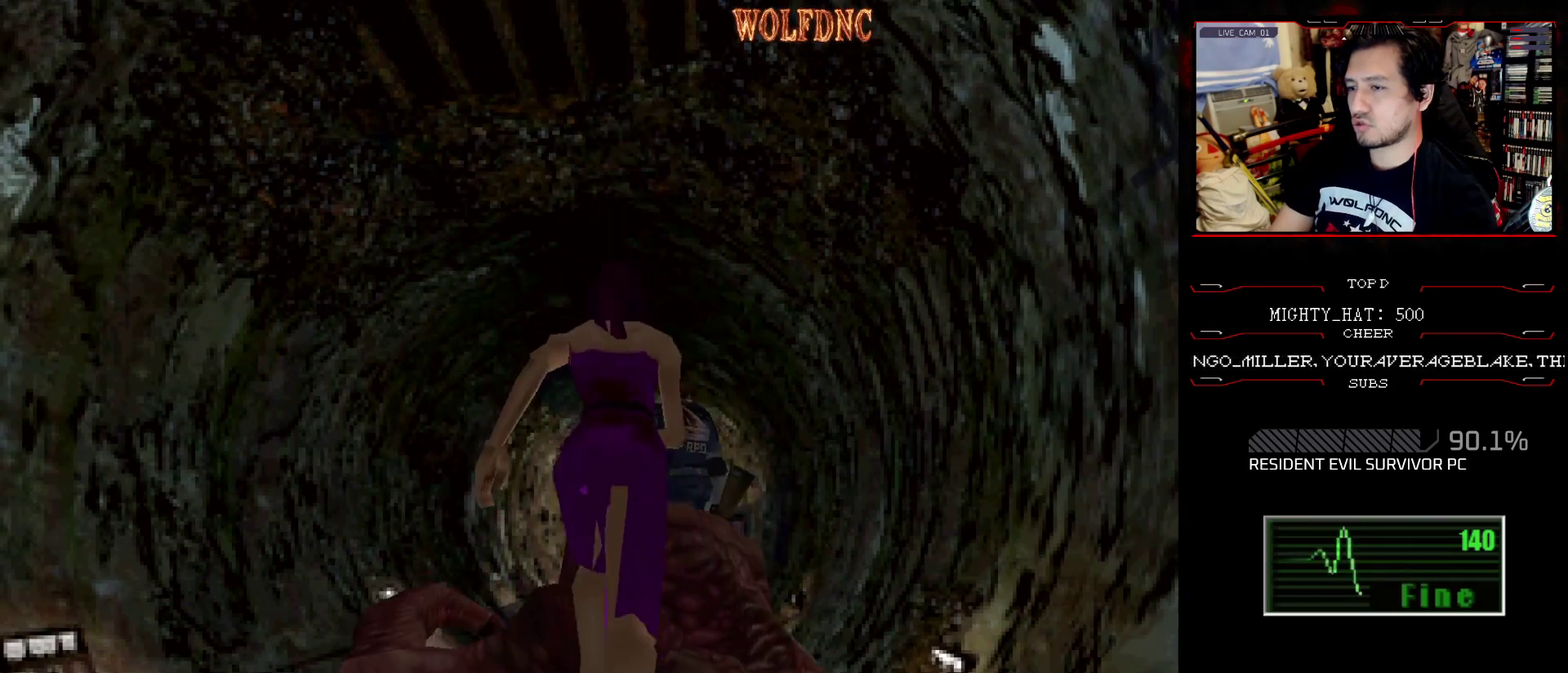
{"buttons": ["SQUARE", "DPAD_UP", "DPAD_LEFT"], "events": [[150, "DPAD_UP", "down"], [150, "SQUARE", "down"]]}
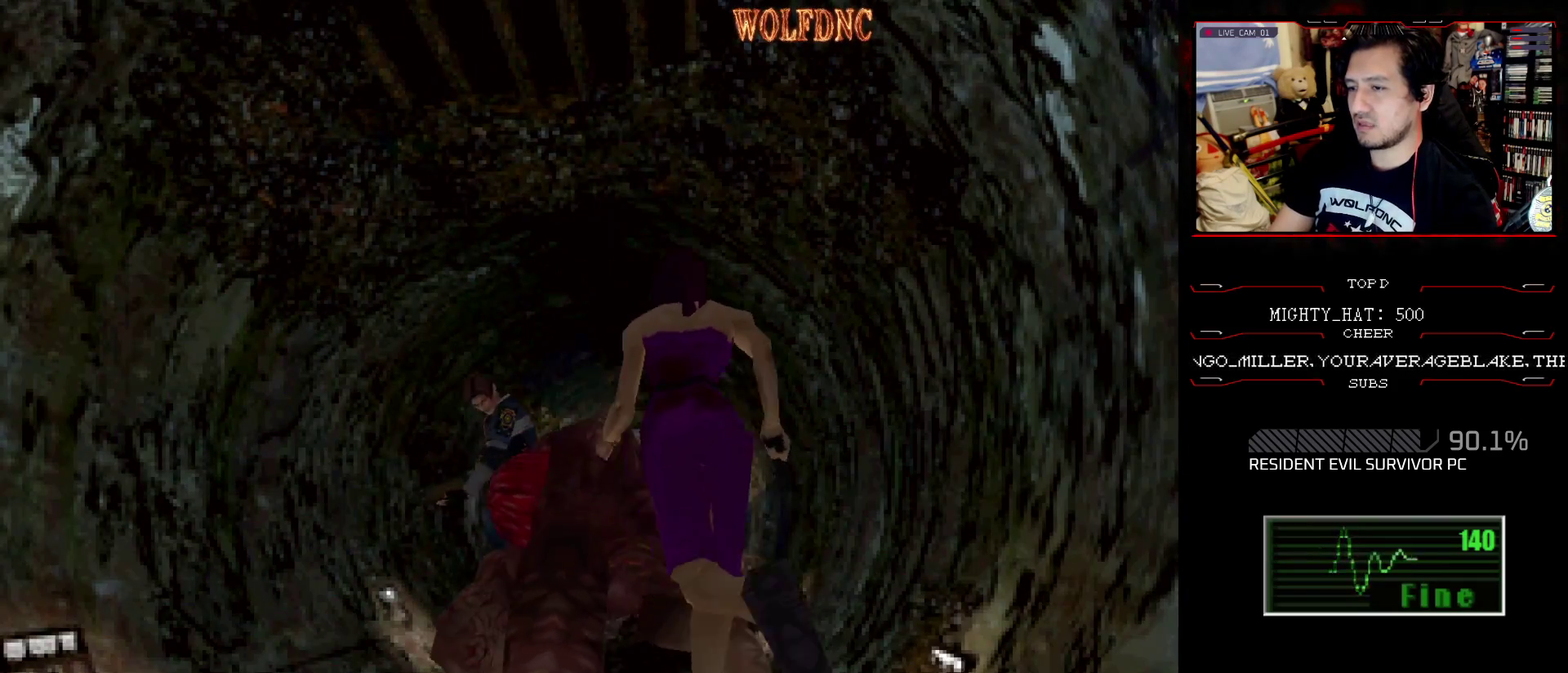
{"buttons": ["SQUARE", "DPAD_UP", "DPAD_LEFT"], "events": [[16, "DPAD_LEFT", "up"], [400, "DPAD_LEFT", "down"]]}
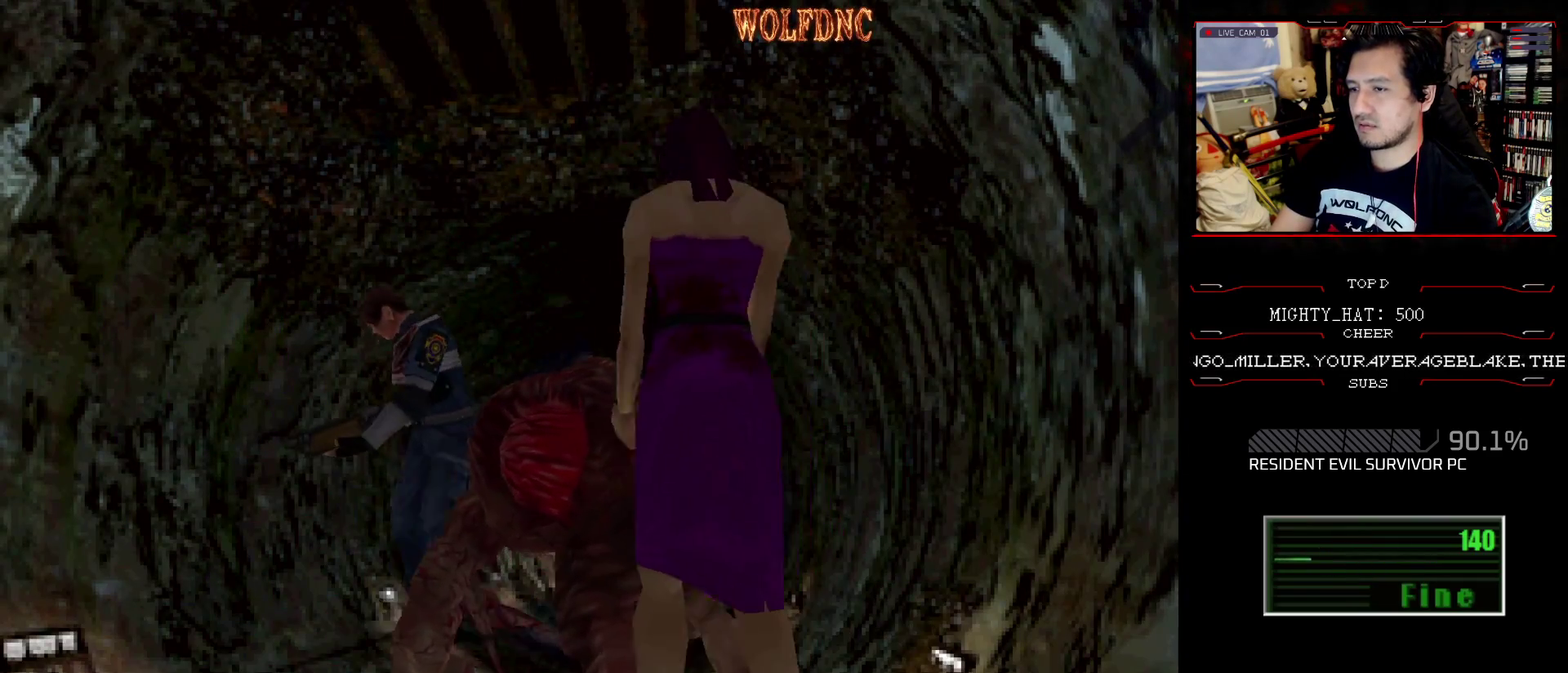
{"buttons": [], "events": [[84, "DPAD_LEFT", "up"], [217, "SQUARE", "up"], [317, "DPAD_UP", "up"]]}
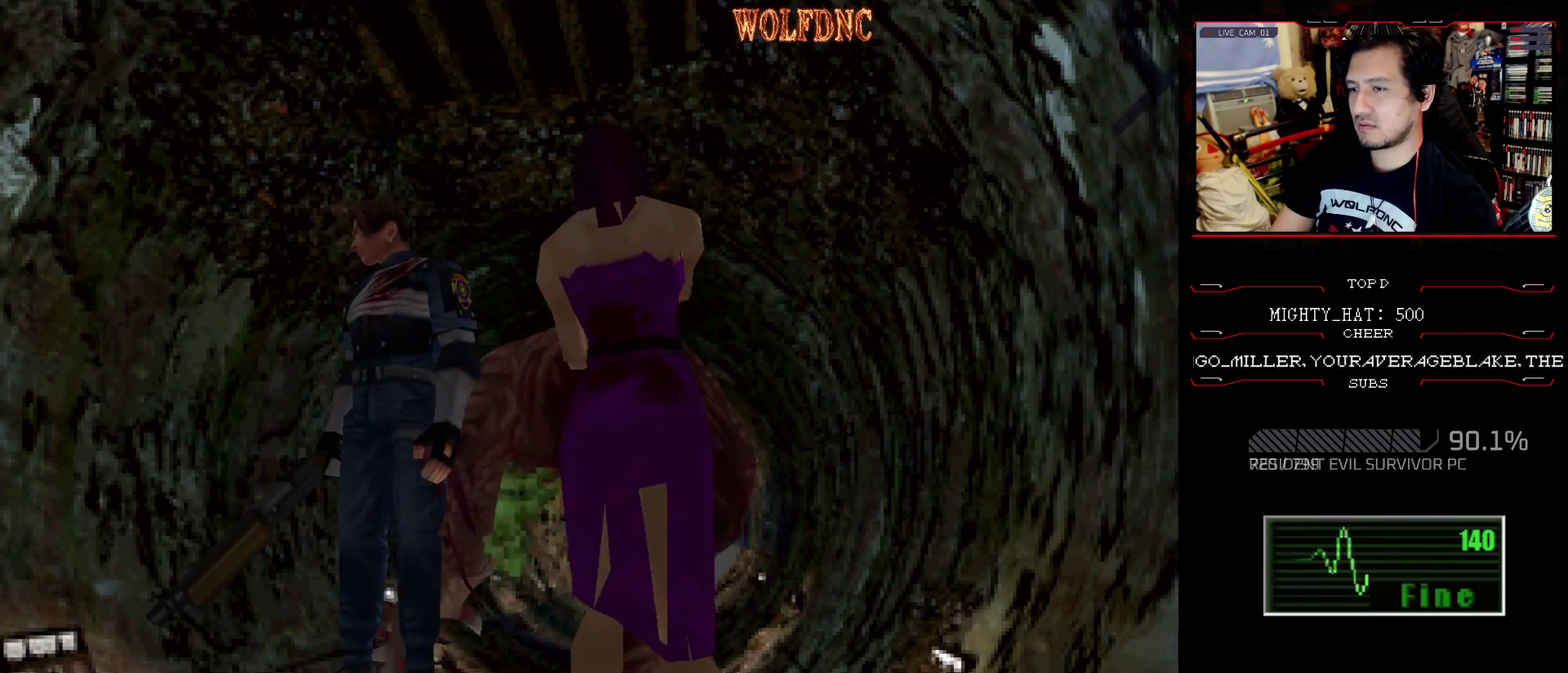
{"buttons": ["SQUARE", "DPAD_UP", "DPAD_LEFT"], "events": [[283, "DPAD_LEFT", "down"], [417, "DPAD_UP", "down"], [467, "SQUARE", "down"]]}
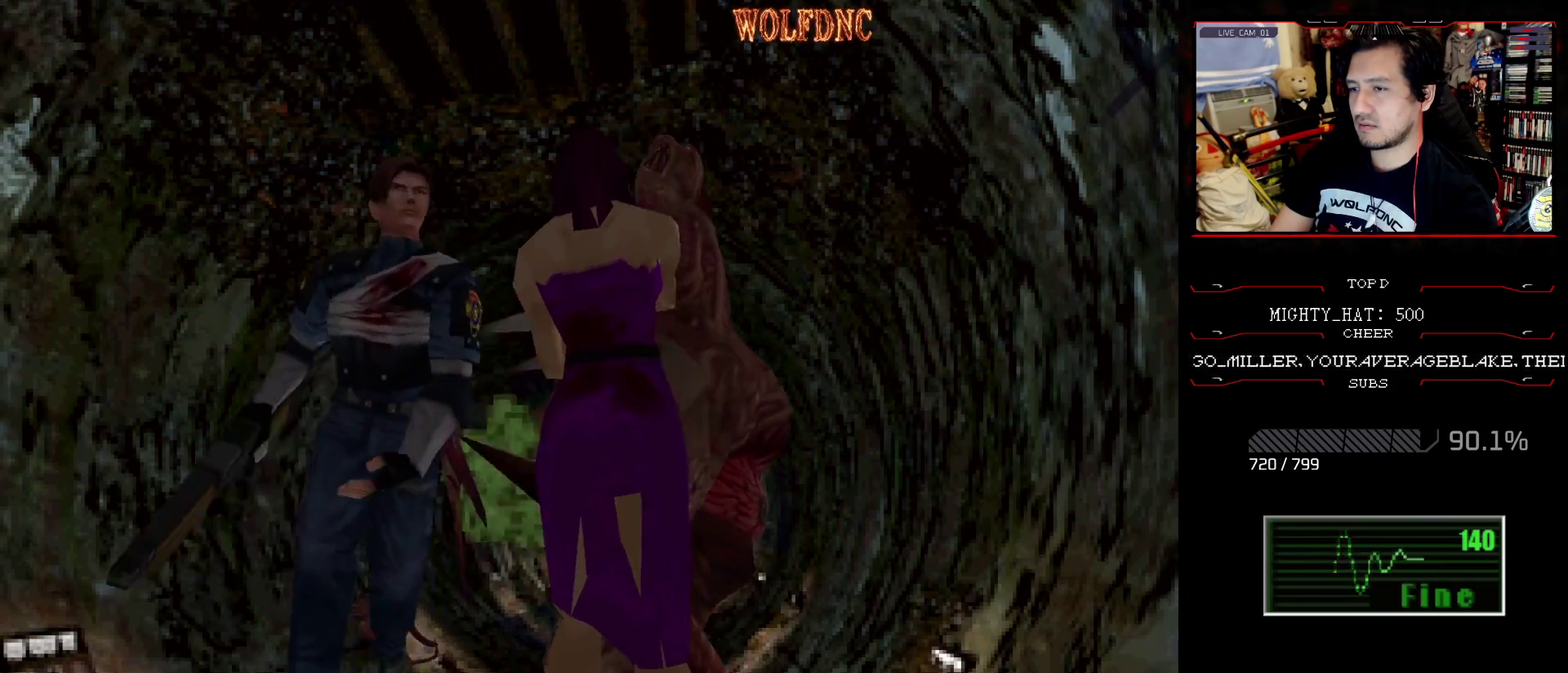
{"buttons": ["SQUARE", "DPAD_UP"], "events": [[334, "DPAD_LEFT", "up"]]}
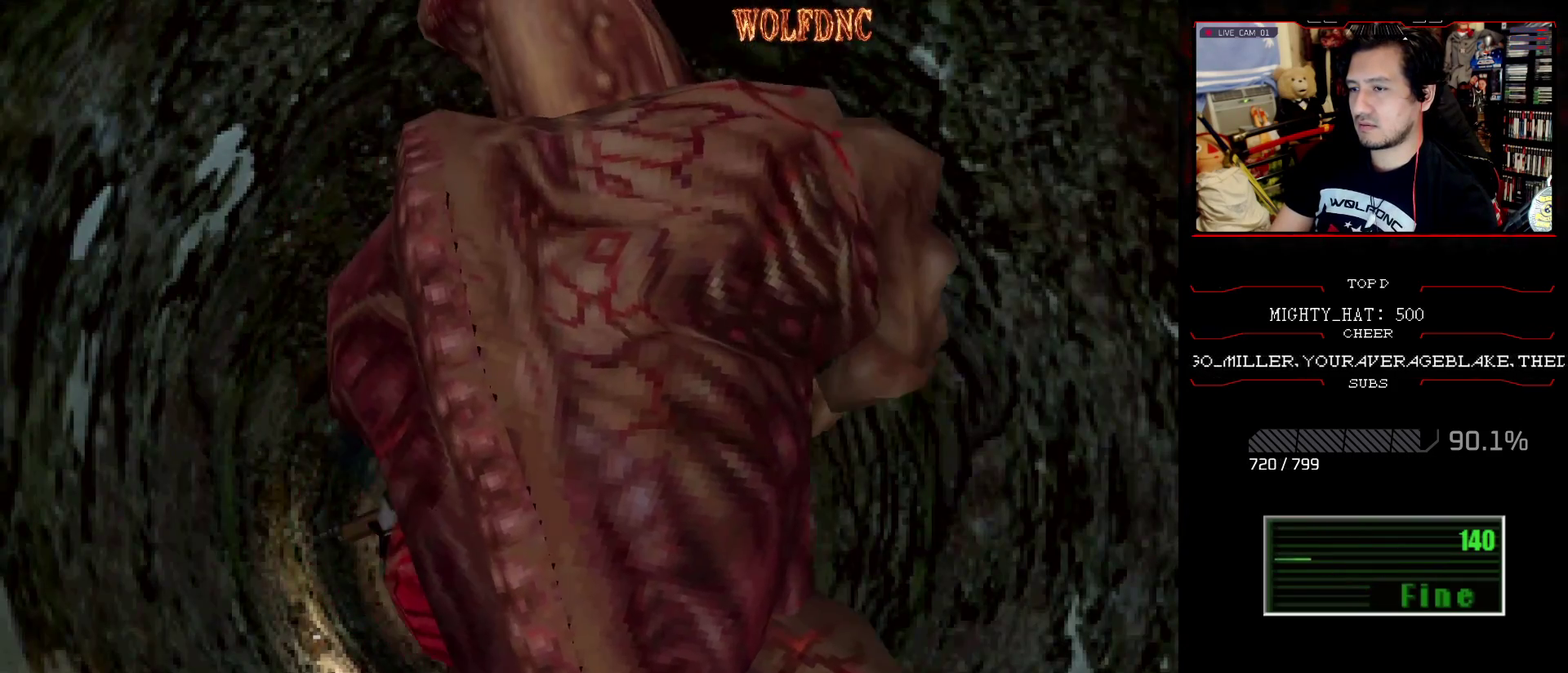
{"buttons": ["DPAD_RIGHT"], "events": [[16, "DPAD_RIGHT", "down"], [117, "DPAD_RIGHT", "up"], [167, "DPAD_UP", "up"], [200, "SQUARE", "up"], [250, "DPAD_DOWN", "down"], [300, "SQUARE", "down"], [400, "DPAD_DOWN", "up"], [400, "DPAD_RIGHT", "down"], [450, "SQUARE", "up"]]}
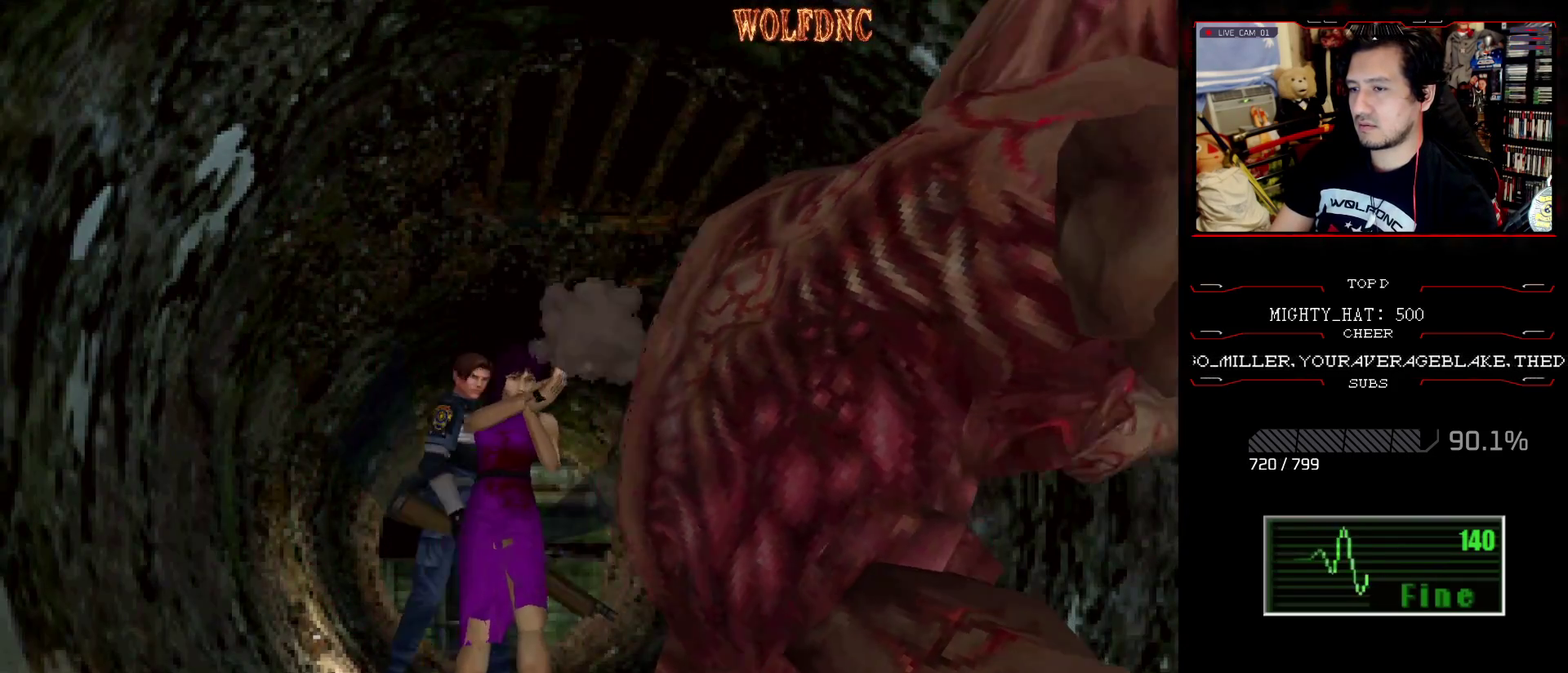
{"buttons": ["SQUARE", "DPAD_UP"], "events": [[84, "DPAD_UP", "down"], [84, "SQUARE", "down"], [367, "DPAD_RIGHT", "up"]]}
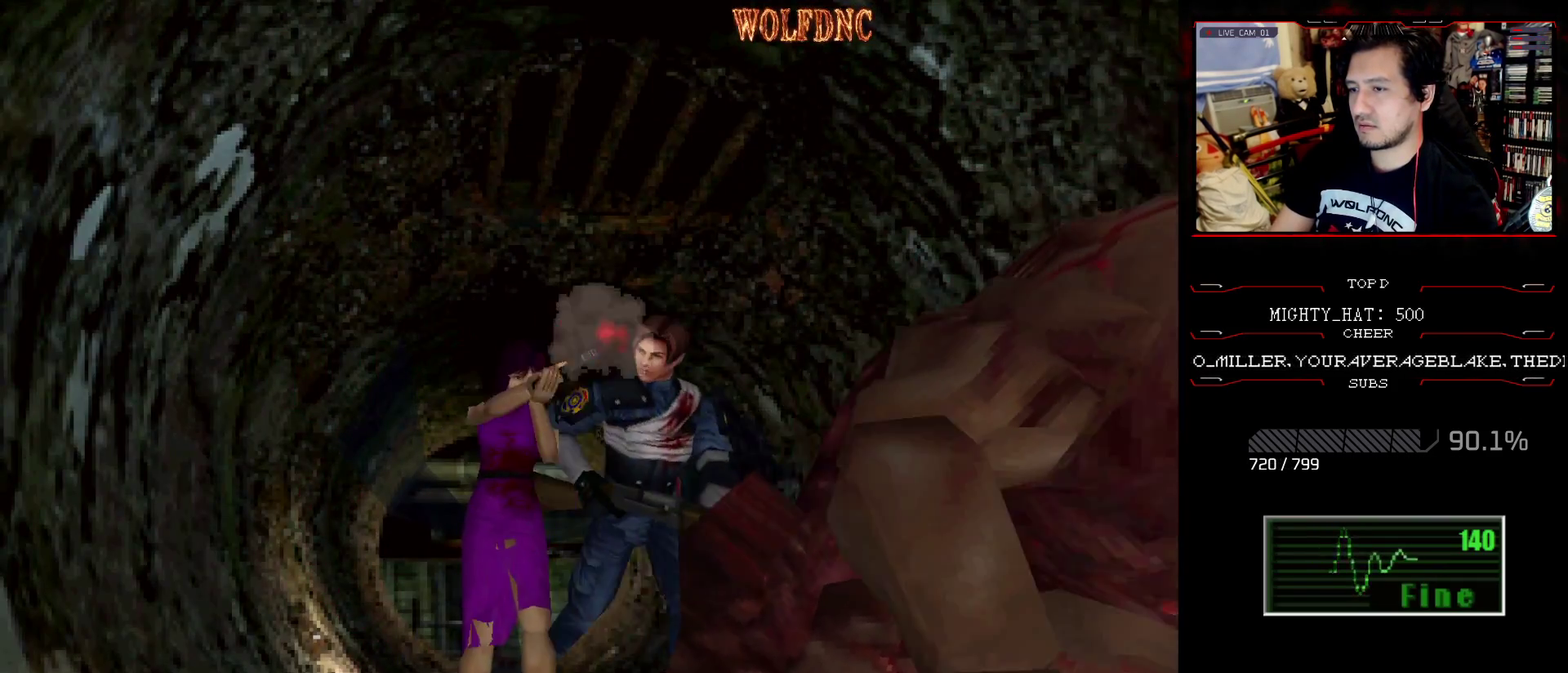
{"buttons": ["CROSS", "R1"], "events": [[233, "DPAD_RIGHT", "down"], [333, "DPAD_RIGHT", "up"], [383, "R1", "down"], [467, "CROSS", "down"], [467, "DPAD_UP", "up"], [467, "SQUARE", "up"]]}
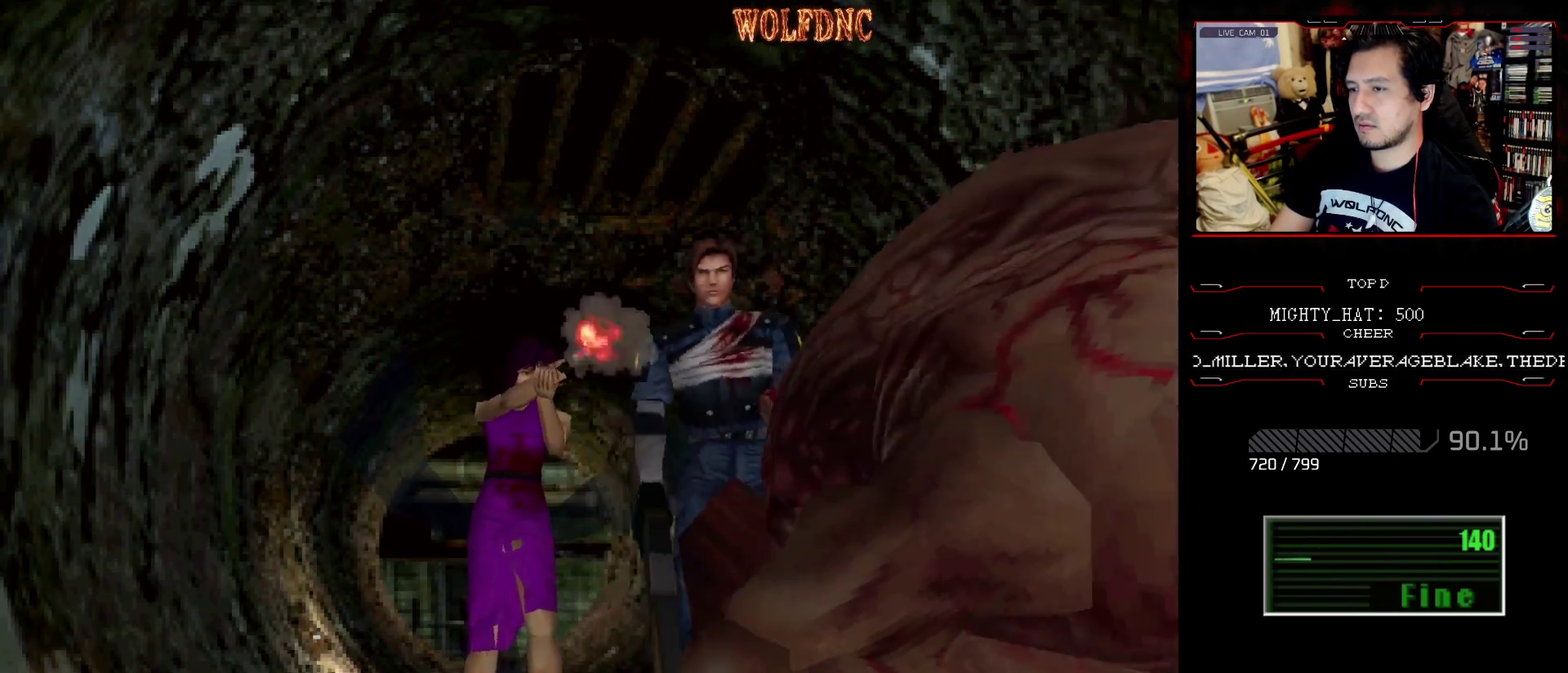
{"buttons": ["CROSS", "R1"], "events": []}
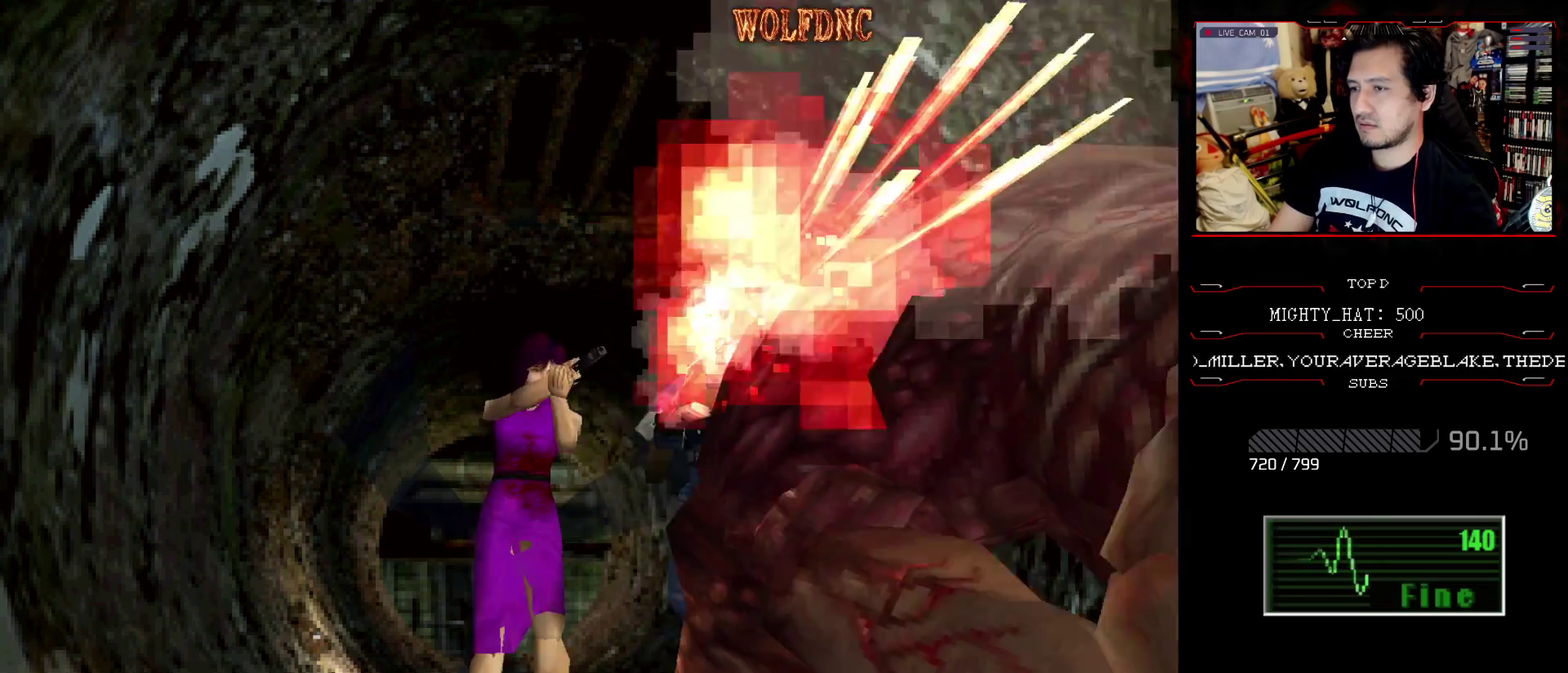
{"buttons": ["CROSS", "R1"], "events": [[267, "R1", "up"], [317, "R1", "down"], [367, "R1", "up"], [417, "R1", "down"]]}
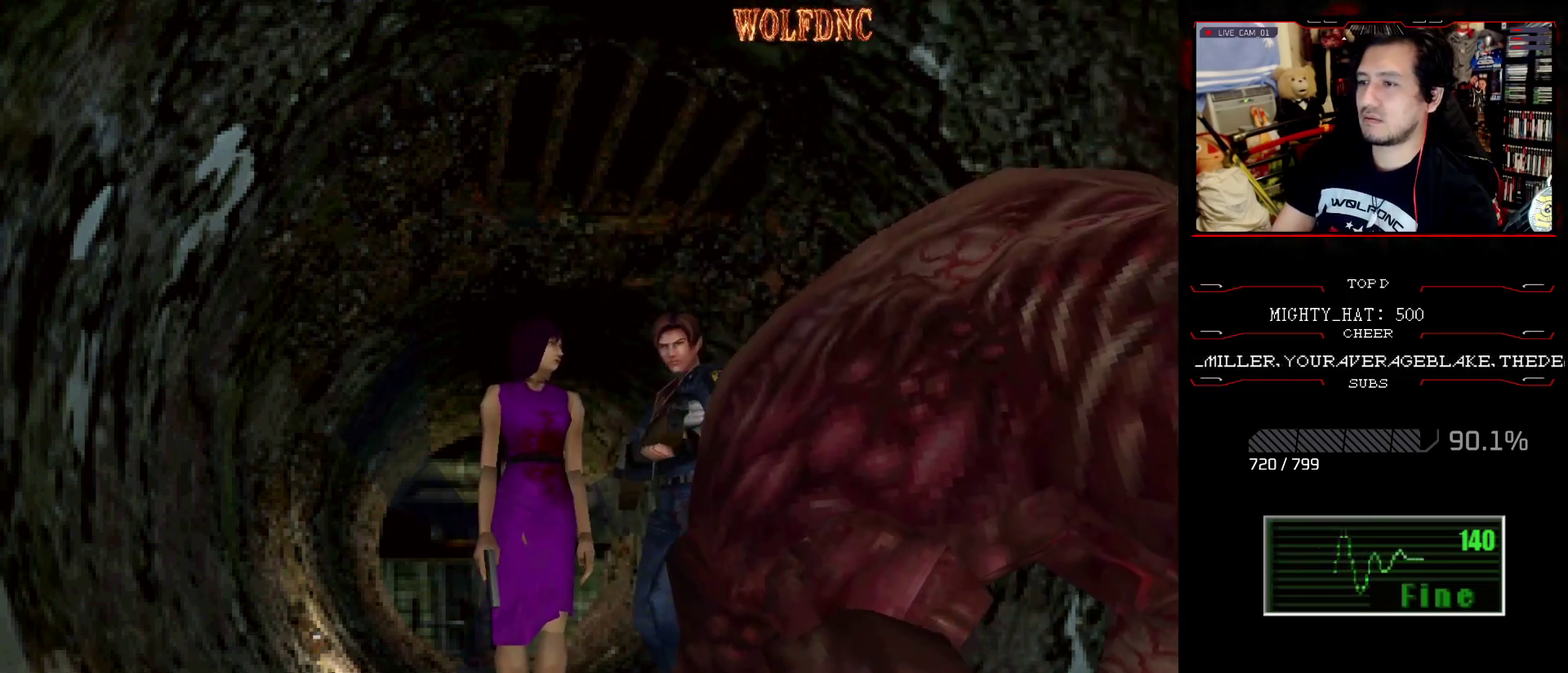
{"buttons": ["CROSS", "R1"], "events": [[50, "R1", "up"], [100, "R1", "down"]]}
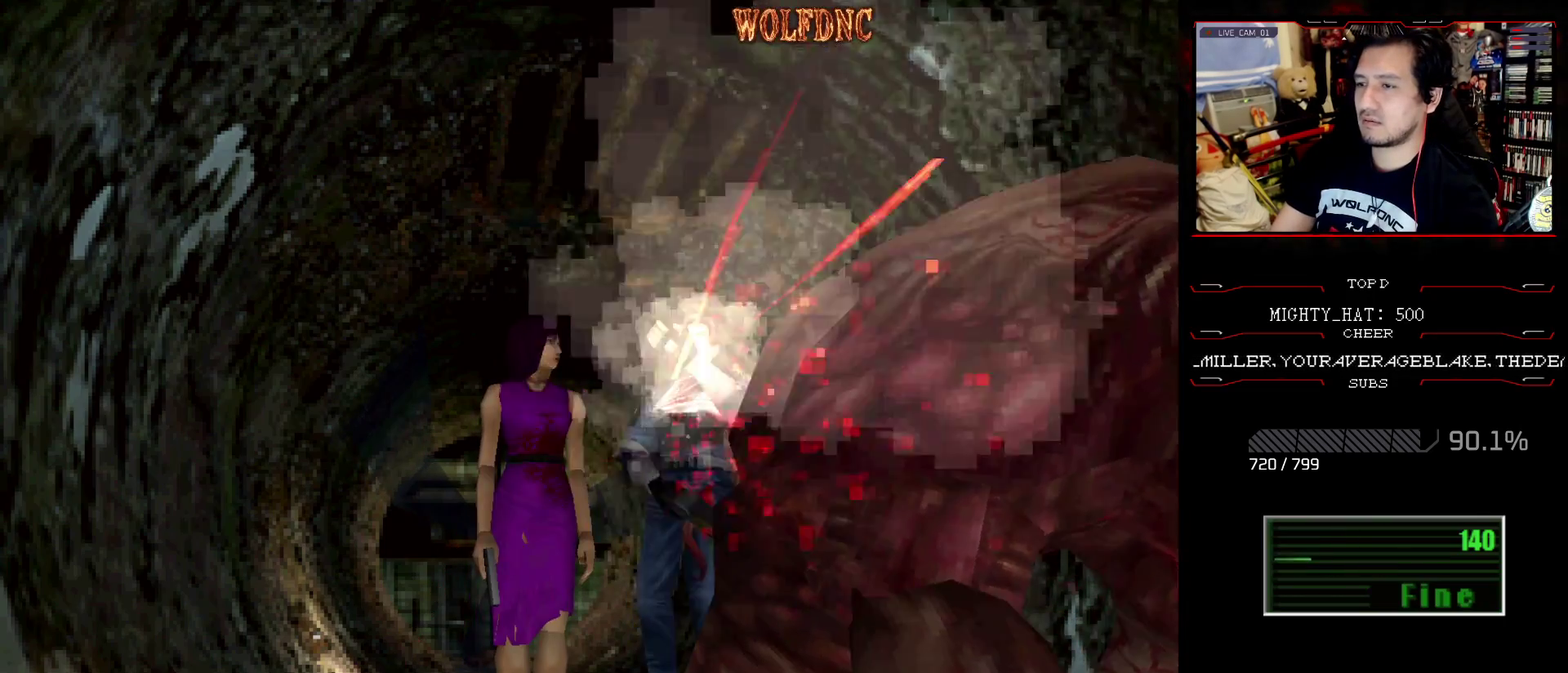
{"buttons": [], "events": [[350, "CROSS", "up"], [400, "R1", "up"]]}
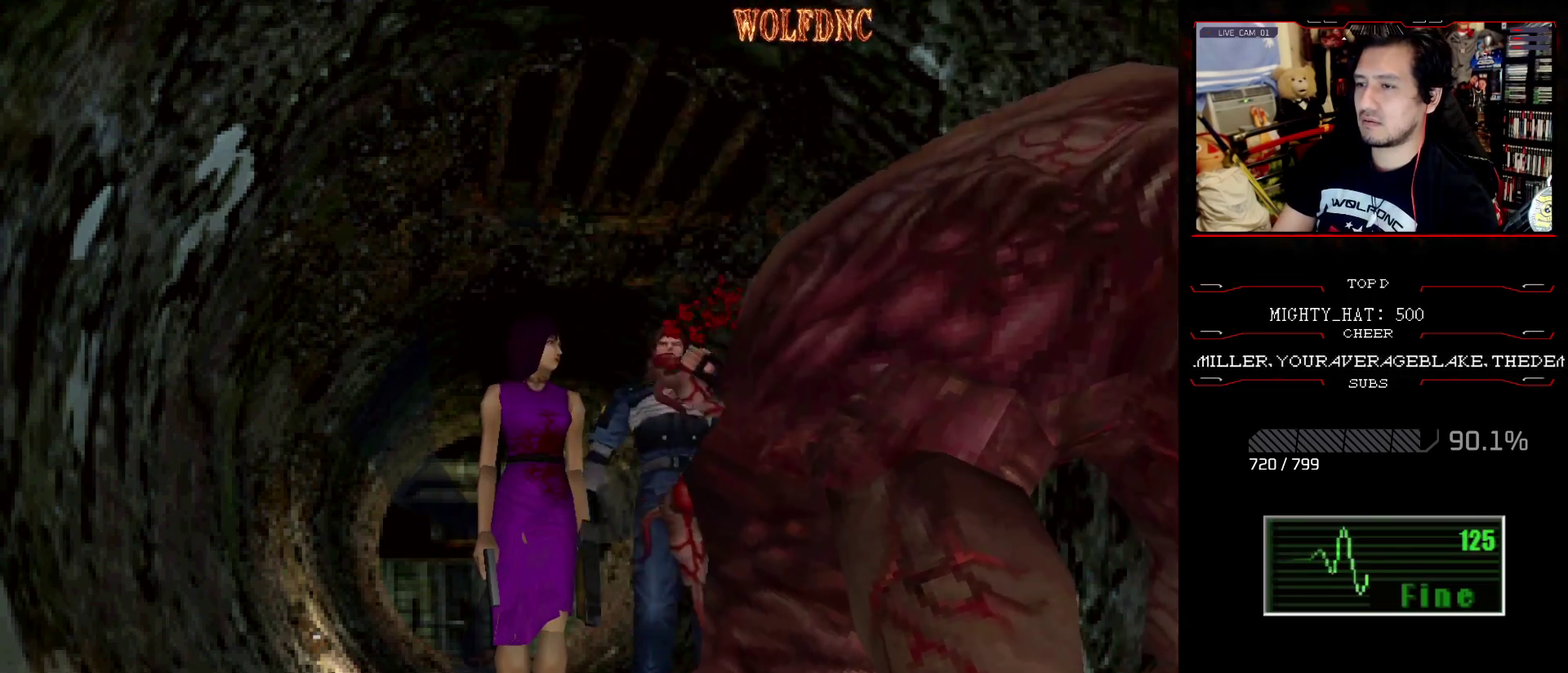
{"buttons": ["CROSS", "DPAD_RIGHT"], "events": [[217, "DPAD_RIGHT", "down"], [217, "DPAD_UP", "down"], [317, "SQUARE", "down"], [367, "DPAD_LEFT", "down"], [367, "DPAD_RIGHT", "up"], [417, "CROSS", "down"], [451, "DPAD_RIGHT", "down"], [451, "SQUARE", "up"], [501, "DPAD_LEFT", "up"], [501, "DPAD_UP", "up"]]}
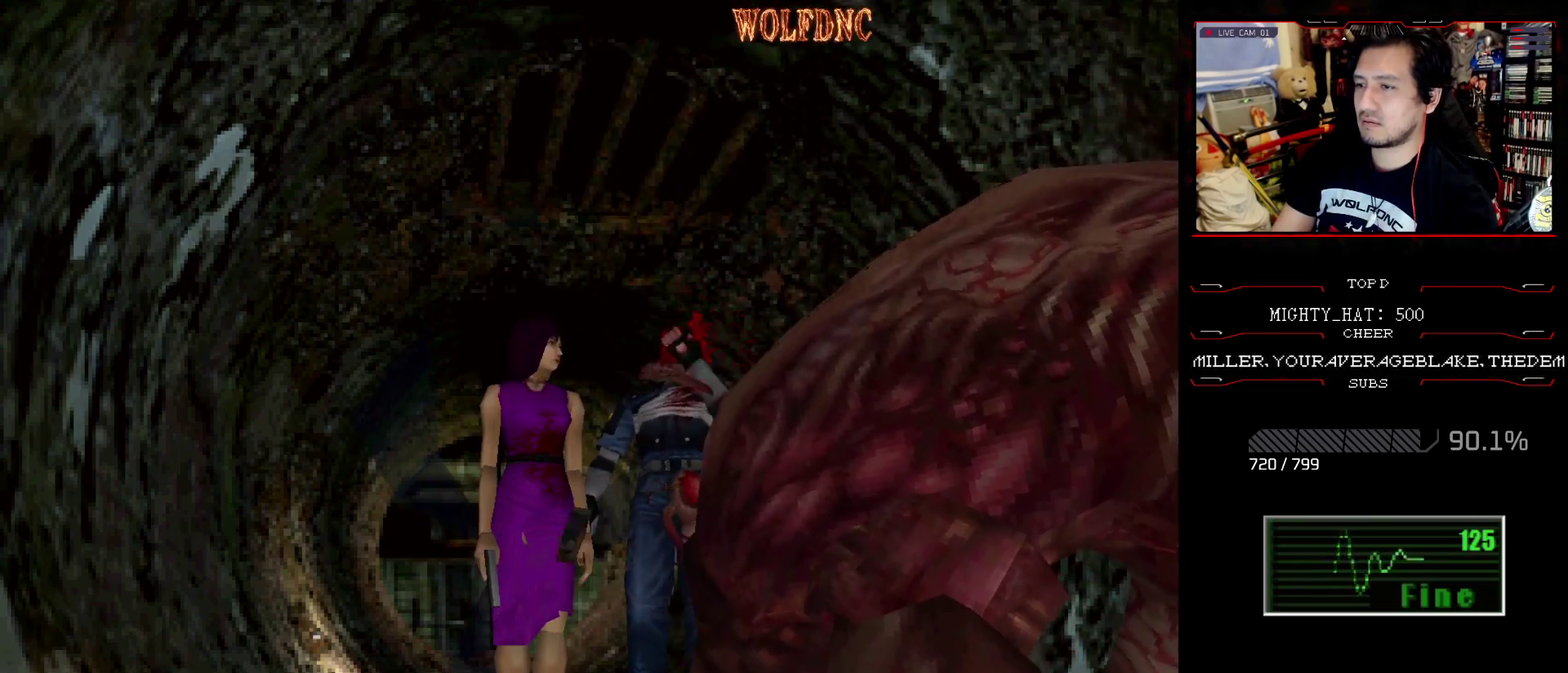
{"buttons": ["CROSS", "SQUARE", "R1", "DPAD_DOWN", "DPAD_RIGHT"], "events": [[50, "DPAD_LEFT", "down"], [50, "DPAD_RIGHT", "up"], [50, "R1", "down"], [50, "SQUARE", "down"], [100, "DPAD_DOWN", "down"], [100, "R1", "up"], [100, "SQUARE", "up"], [150, "DPAD_LEFT", "up"], [150, "DPAD_RIGHT", "down"], [150, "SQUARE", "down"], [200, "DPAD_DOWN", "up"], [200, "R1", "down"], [233, "DPAD_LEFT", "down"], [233, "DPAD_RIGHT", "up"], [283, "CROSS", "up"], [283, "DPAD_DOWN", "down"], [283, "SQUARE", "up"], [333, "CROSS", "down"], [333, "DPAD_DOWN", "up"], [333, "DPAD_LEFT", "up"], [333, "DPAD_RIGHT", "down"], [333, "SQUARE", "down"], [384, "SQUARE", "up"], [434, "DPAD_DOWN", "down"], [467, "SQUARE", "down"]]}